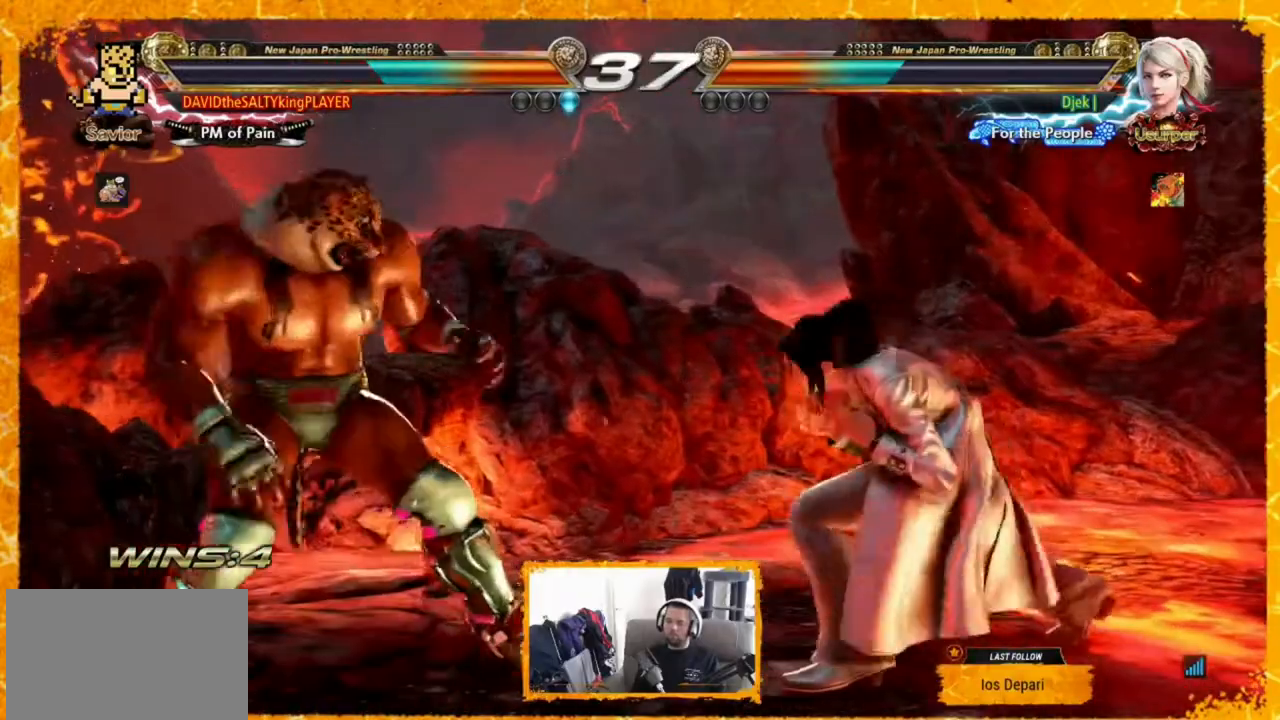
Gameplay with a controller (arcade stick); each line is a JSON object with the inputs held at the frame after it. "events" lists button and stick changes between this image and that frame as [ms after this image, input, new state], when the widget could be followed in between. Not read: DPAD_DOWN L3 R3.
{"buttons": ["DPAD_LEFT"], "events": [[40, "DPAD_LEFT", "up"], [120, "DPAD_LEFT", "down"], [160, "DPAD_LEFT", "up"], [360, "DPAD_LEFT", "down"]]}
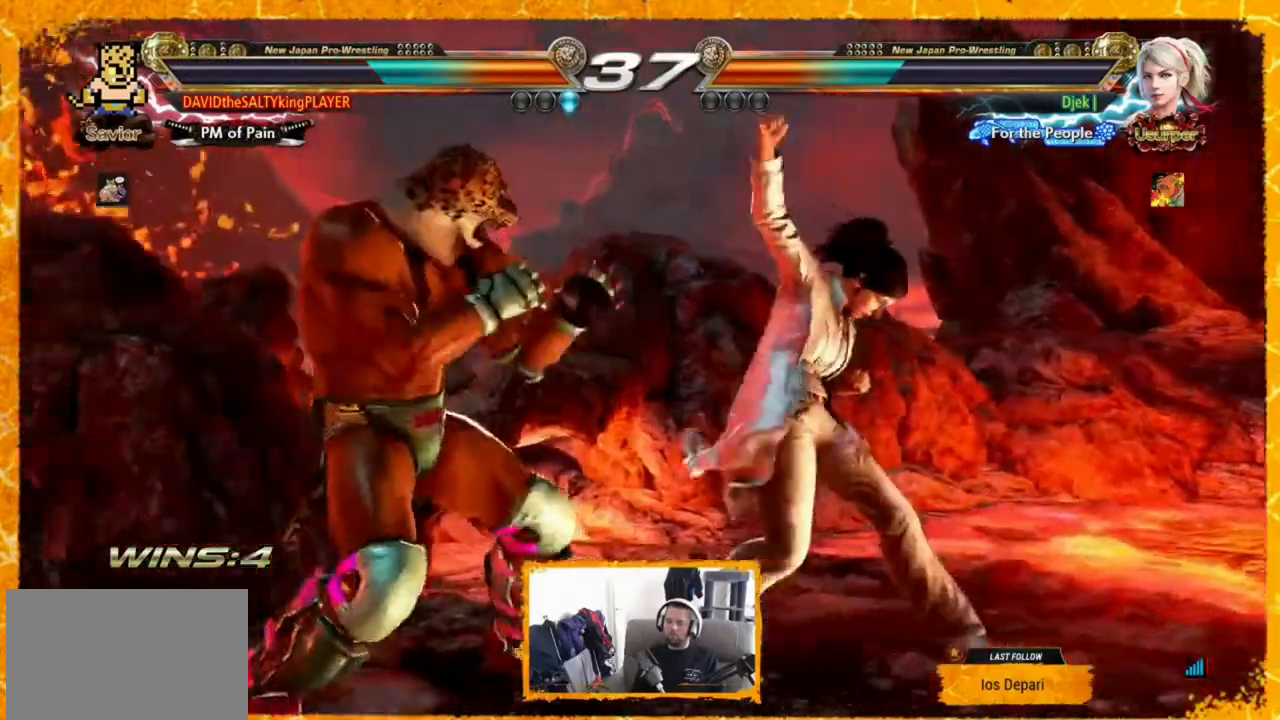
{"buttons": [], "events": [[40, "DPAD_LEFT", "up"], [120, "SQUARE", "down"], [240, "SQUARE", "up"], [240, "TRIANGLE", "down"], [360, "TRIANGLE", "up"]]}
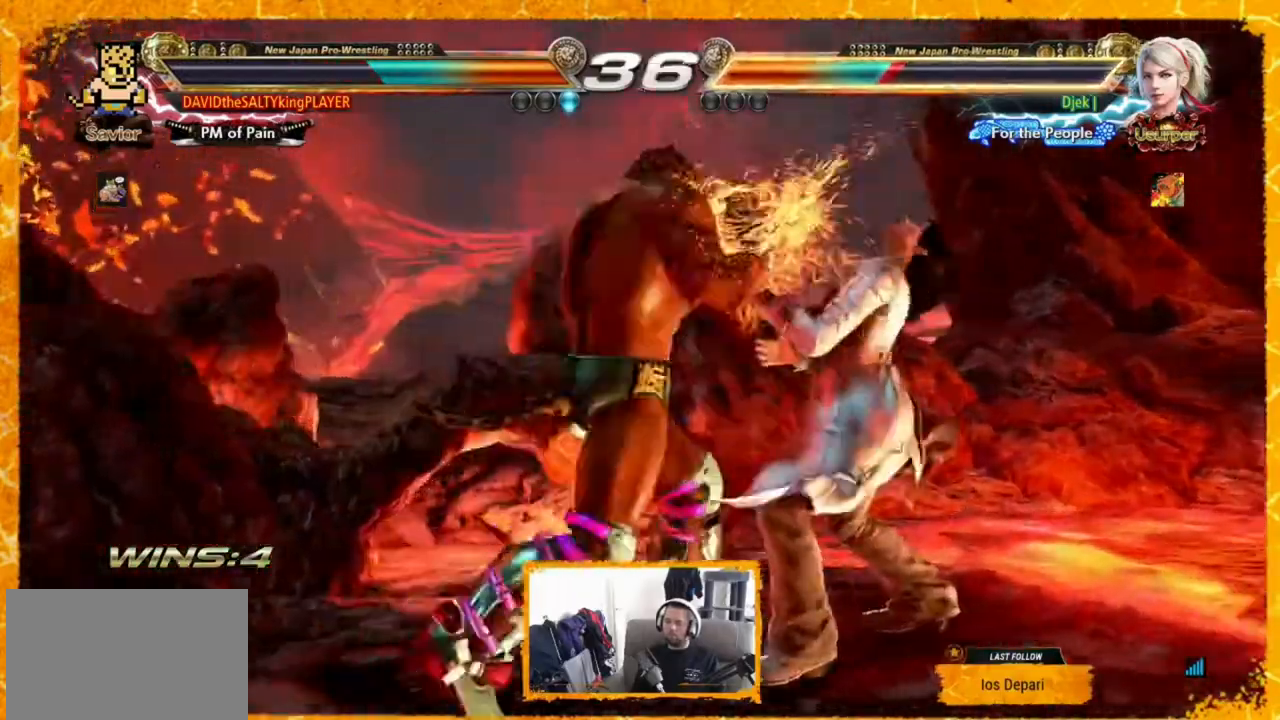
{"buttons": ["TRIANGLE"], "events": [[280, "DPAD_RIGHT", "down"], [320, "SQUARE", "down"], [440, "DPAD_RIGHT", "up"], [440, "SQUARE", "up"], [440, "TRIANGLE", "down"]]}
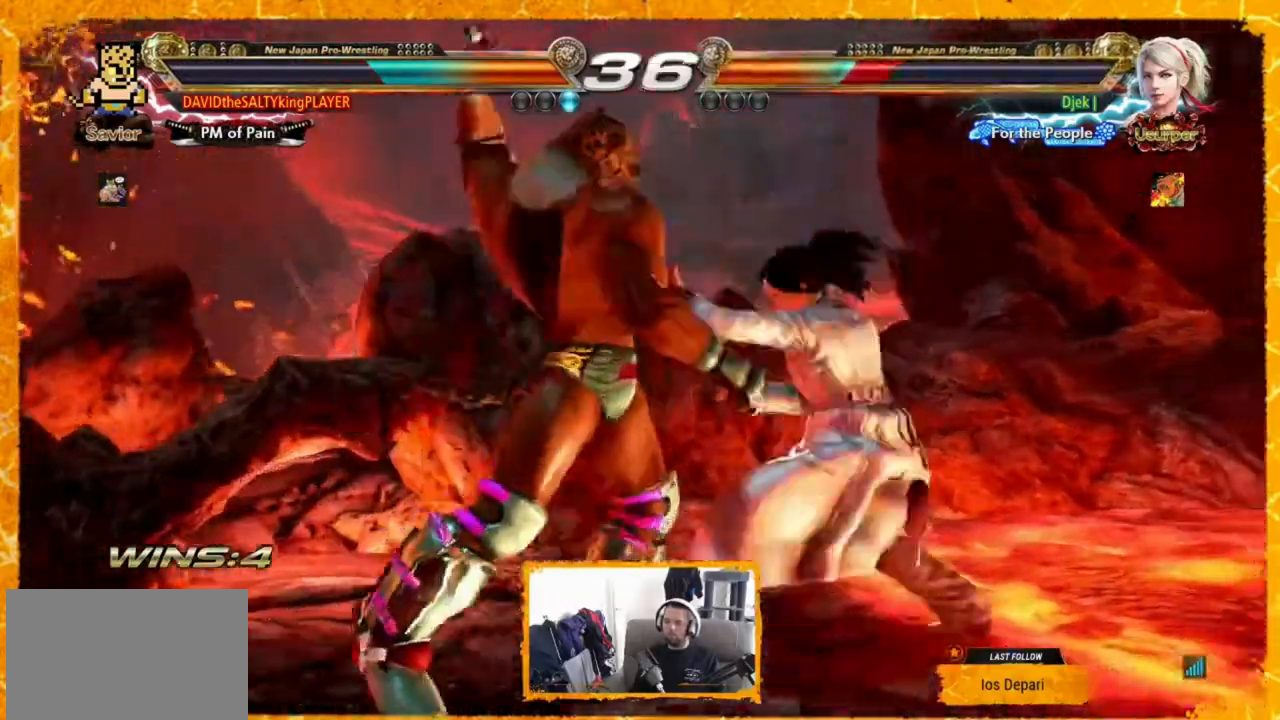
{"buttons": [], "events": [[40, "DPAD_LEFT", "down"], [40, "TRIANGLE", "up"], [160, "DPAD_LEFT", "up"], [240, "DPAD_LEFT", "down"], [280, "DPAD_LEFT", "up"], [360, "DPAD_LEFT", "down"], [480, "DPAD_LEFT", "up"]]}
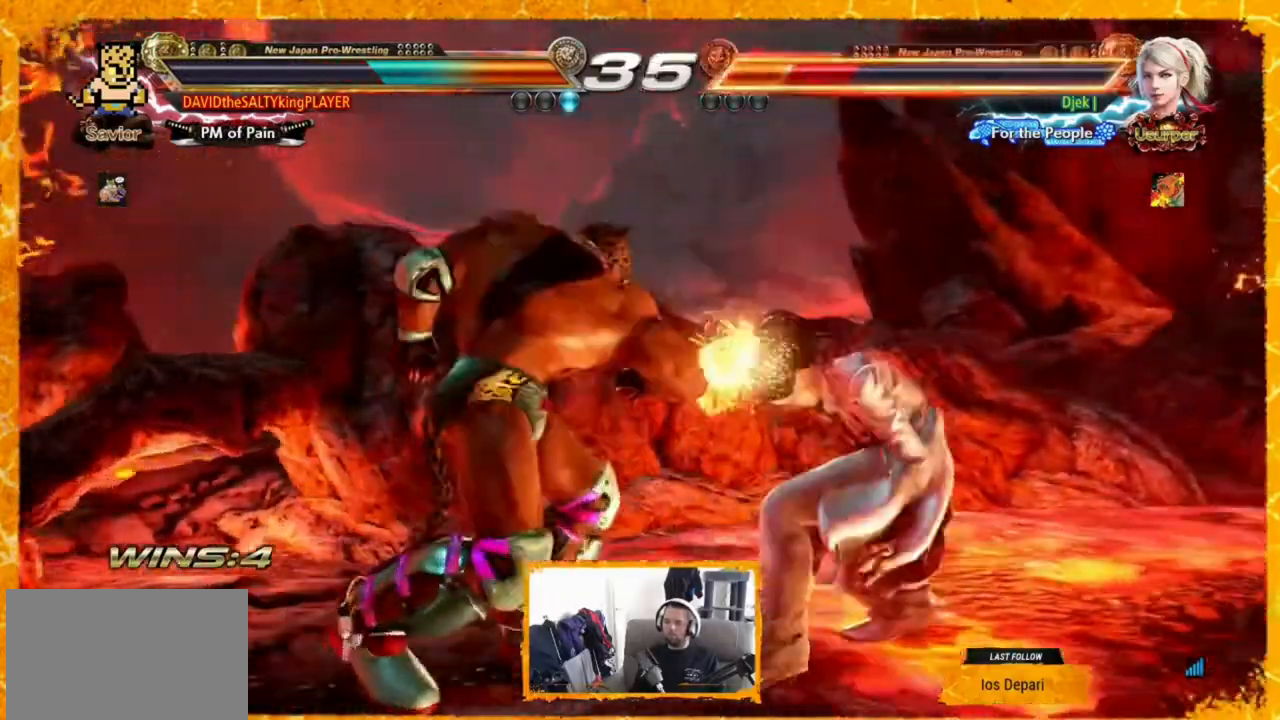
{"buttons": ["DPAD_LEFT"], "events": [[120, "DPAD_LEFT", "down"], [160, "DPAD_LEFT", "up"], [240, "DPAD_LEFT", "down"], [400, "DPAD_LEFT", "up"], [480, "DPAD_LEFT", "down"]]}
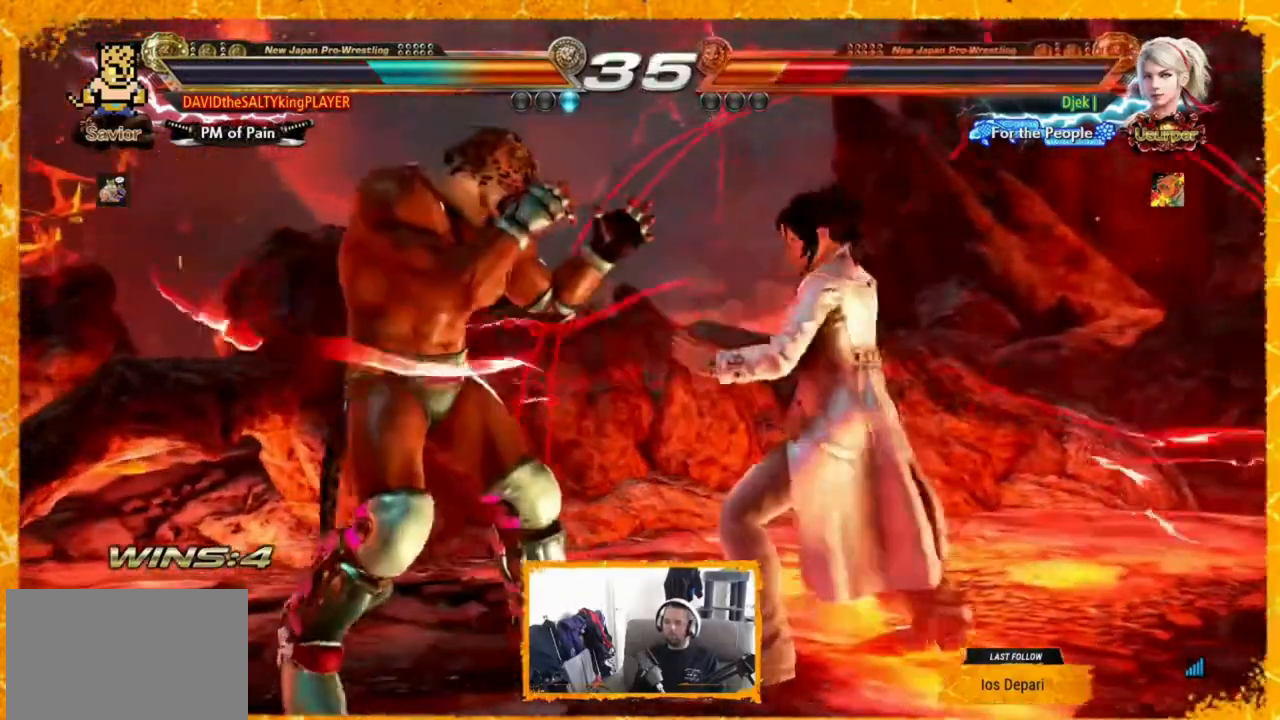
{"buttons": ["DPAD_LEFT"], "events": [[40, "DPAD_LEFT", "up"], [200, "DPAD_LEFT", "down"]]}
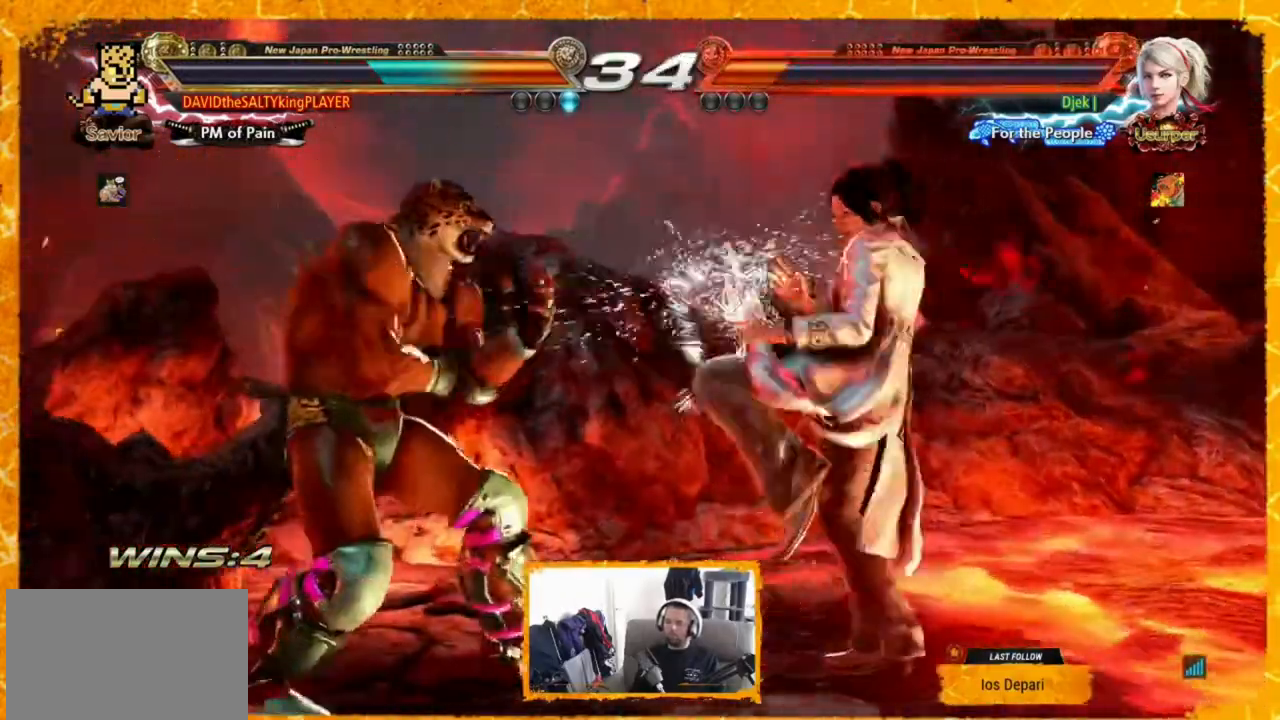
{"buttons": ["DPAD_LEFT"], "events": [[200, "DPAD_LEFT", "up"], [240, "DPAD_RIGHT", "down"], [400, "DPAD_RIGHT", "up"], [480, "DPAD_LEFT", "down"]]}
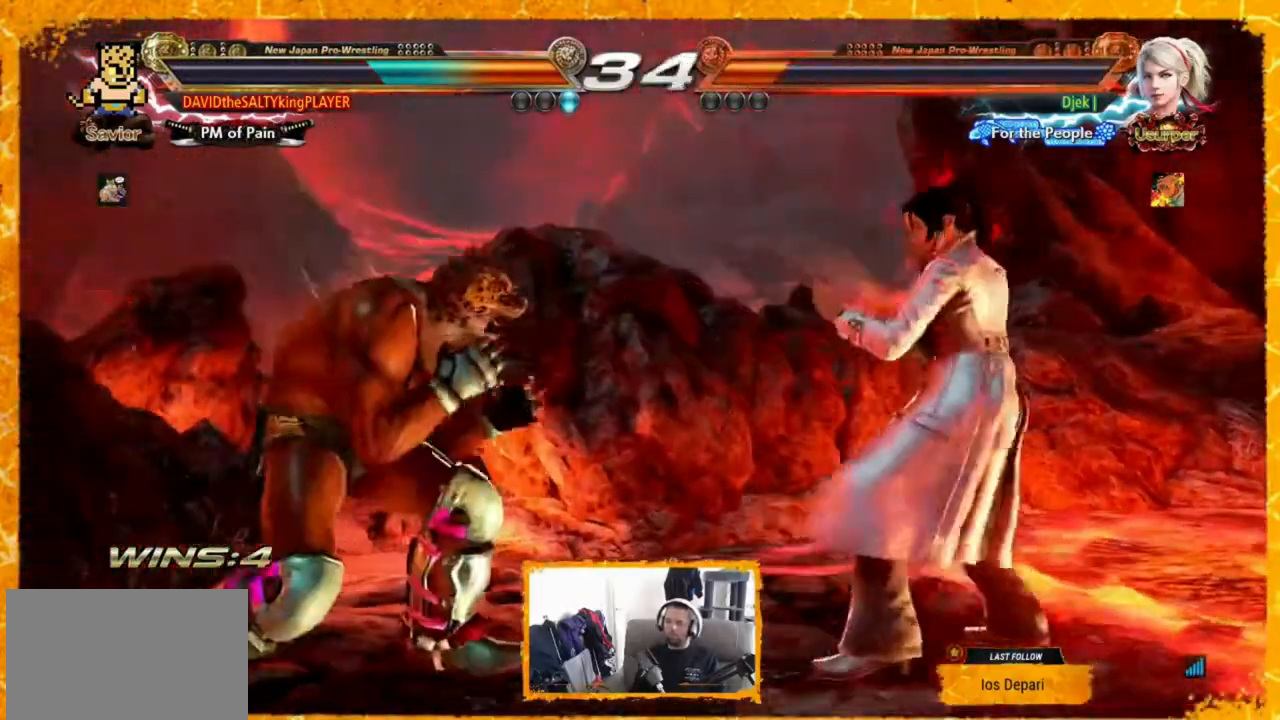
{"buttons": [], "events": [[40, "DPAD_LEFT", "up"], [80, "DPAD_LEFT", "down"], [200, "DPAD_LEFT", "up"], [200, "DPAD_RIGHT", "down"], [280, "DPAD_RIGHT", "up"], [320, "DPAD_RIGHT", "down"], [400, "DPAD_LEFT", "down"], [400, "DPAD_RIGHT", "up"], [480, "DPAD_LEFT", "up"]]}
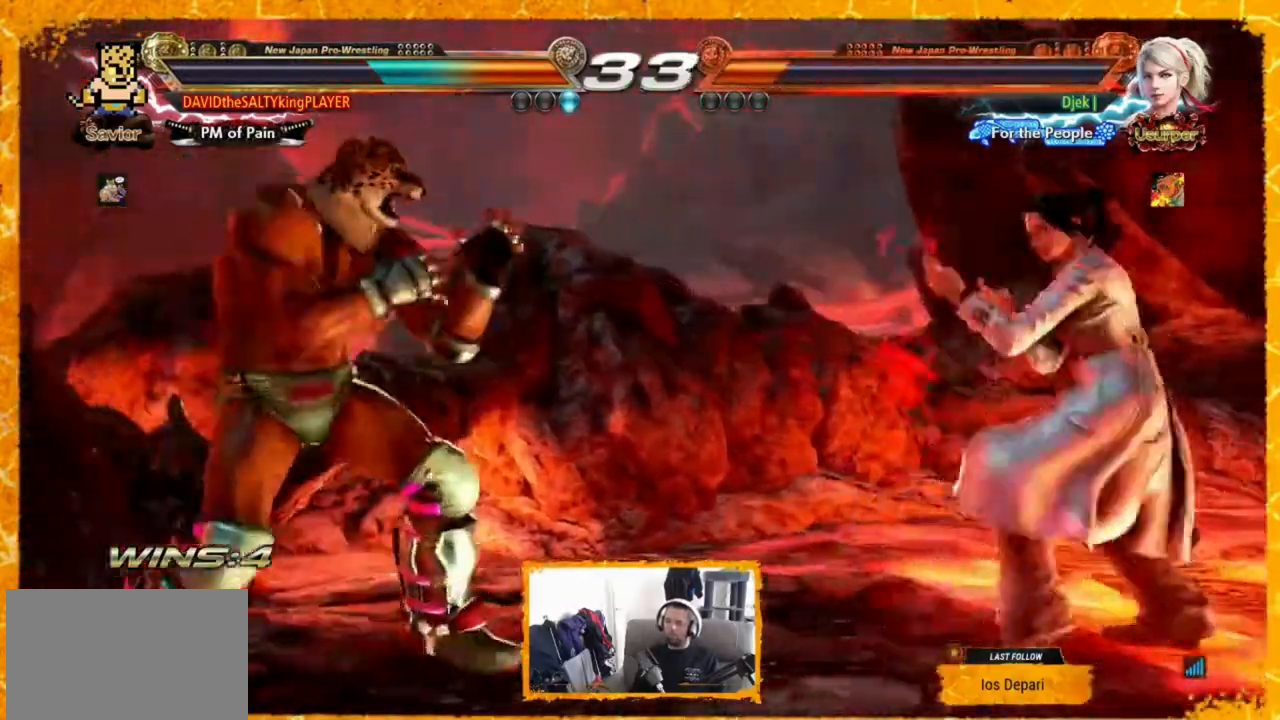
{"buttons": ["DPAD_LEFT"], "events": [[80, "DPAD_LEFT", "down"], [200, "DPAD_LEFT", "up"], [200, "DPAD_RIGHT", "down"], [280, "DPAD_RIGHT", "up"], [320, "DPAD_LEFT", "down"]]}
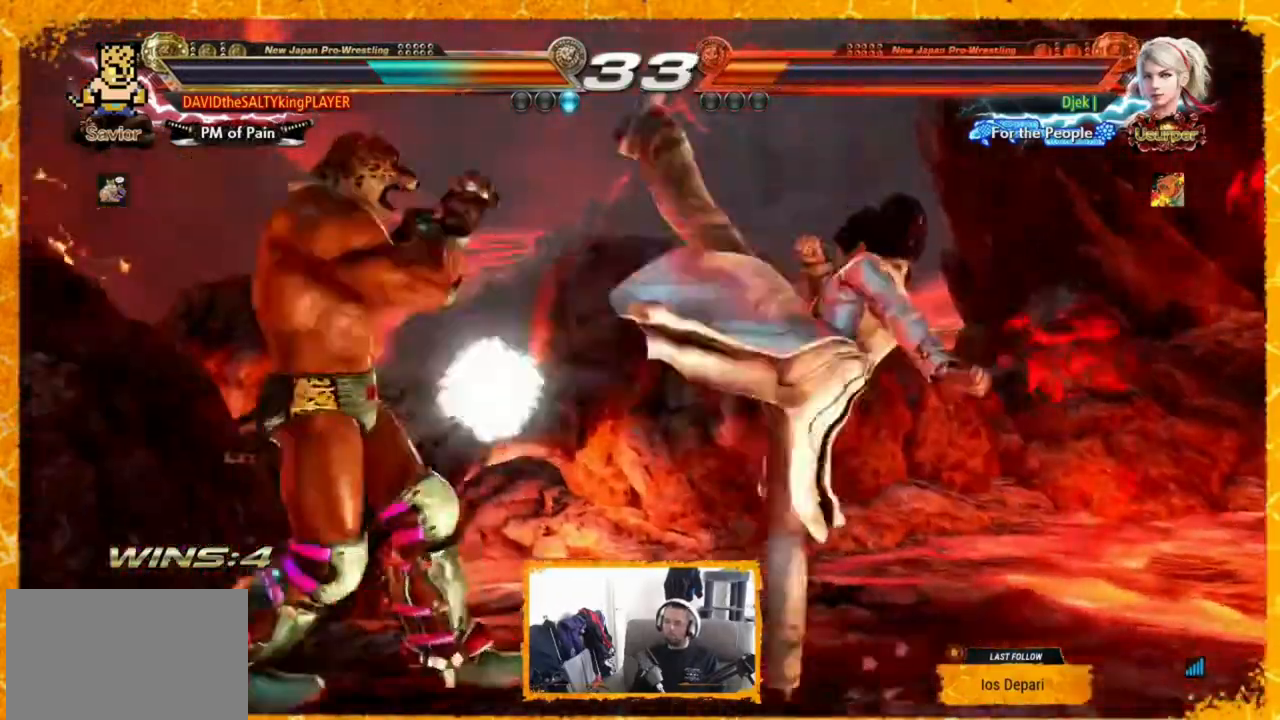
{"buttons": [], "events": [[120, "DPAD_LEFT", "up"], [200, "DPAD_RIGHT", "down"], [240, "CROSS", "down"], [240, "TRIANGLE", "down"], [360, "CROSS", "up"], [360, "TRIANGLE", "up"], [400, "DPAD_RIGHT", "up"]]}
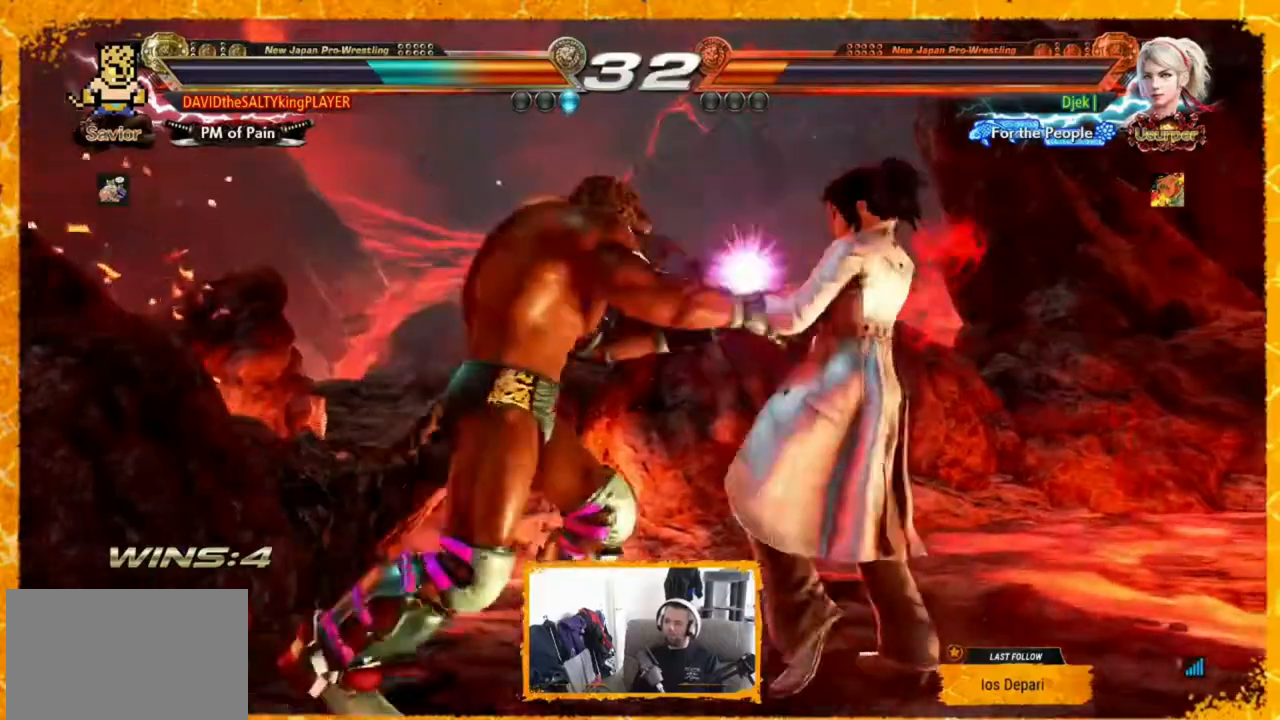
{"buttons": [], "events": [[200, "DPAD_LEFT", "down"], [320, "DPAD_LEFT", "up"], [360, "DPAD_LEFT", "down"], [440, "DPAD_LEFT", "up"]]}
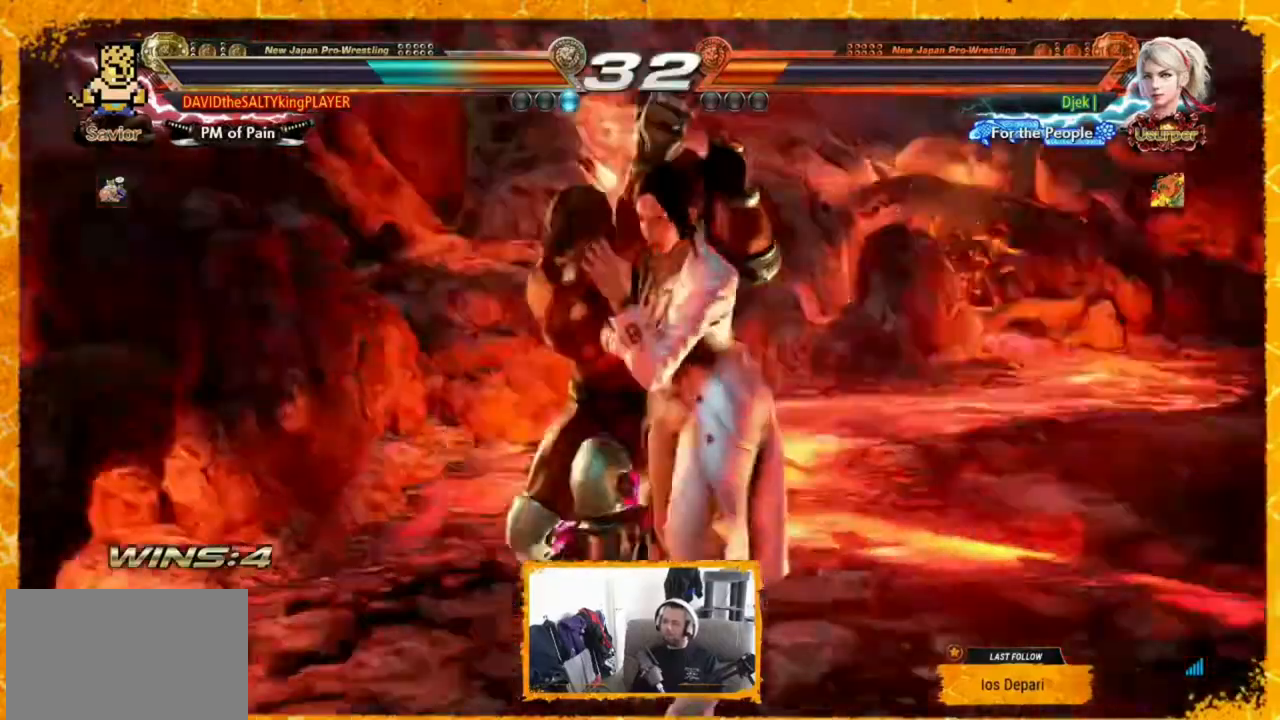
{"buttons": [], "events": []}
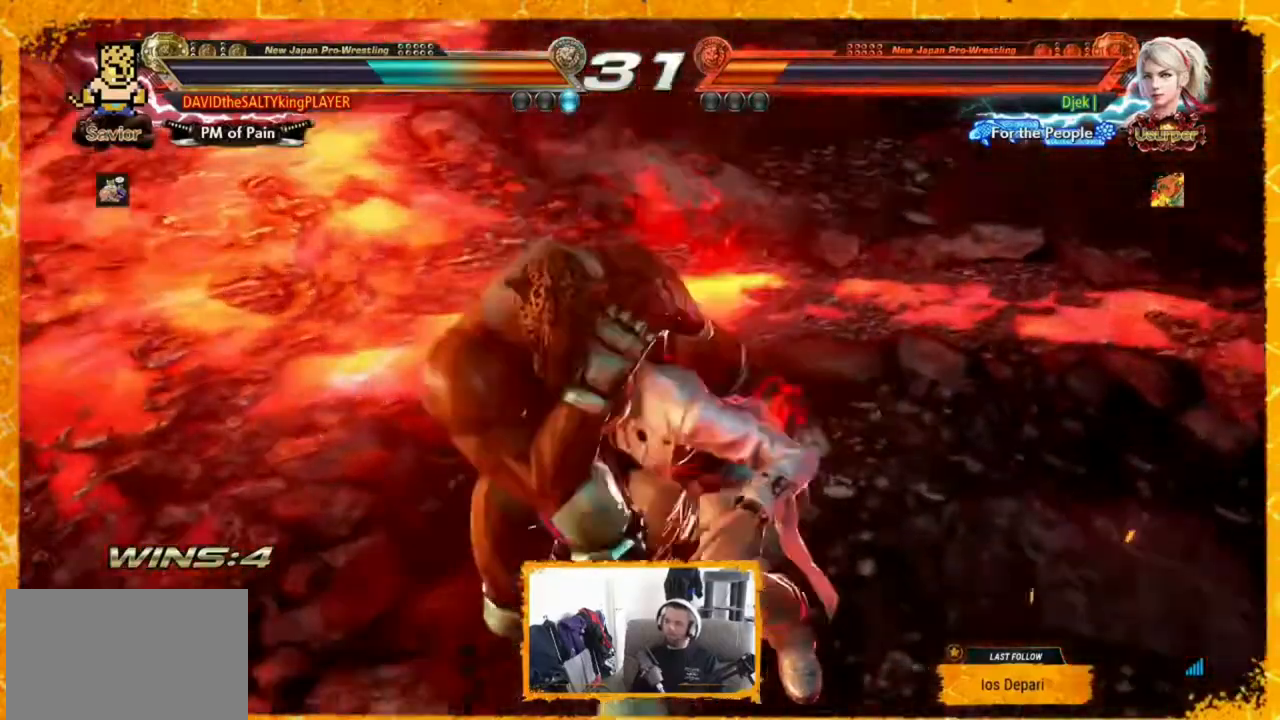
{"buttons": [], "events": []}
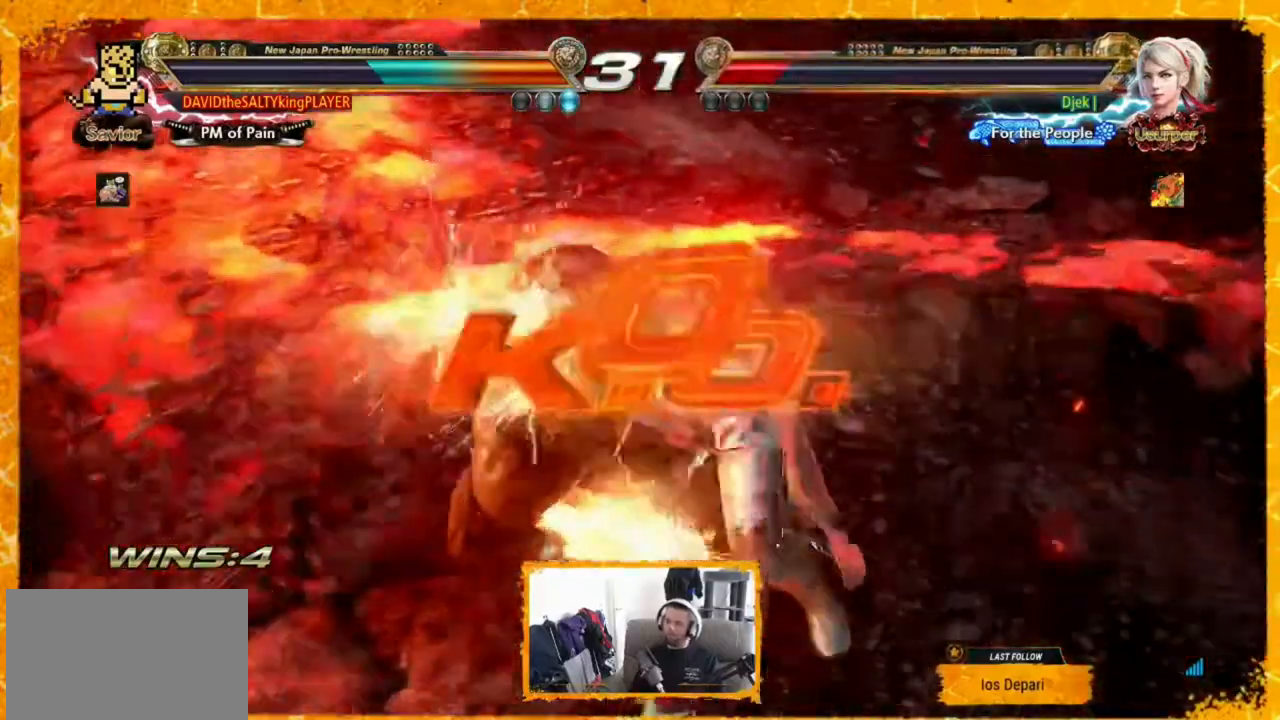
{"buttons": [], "events": []}
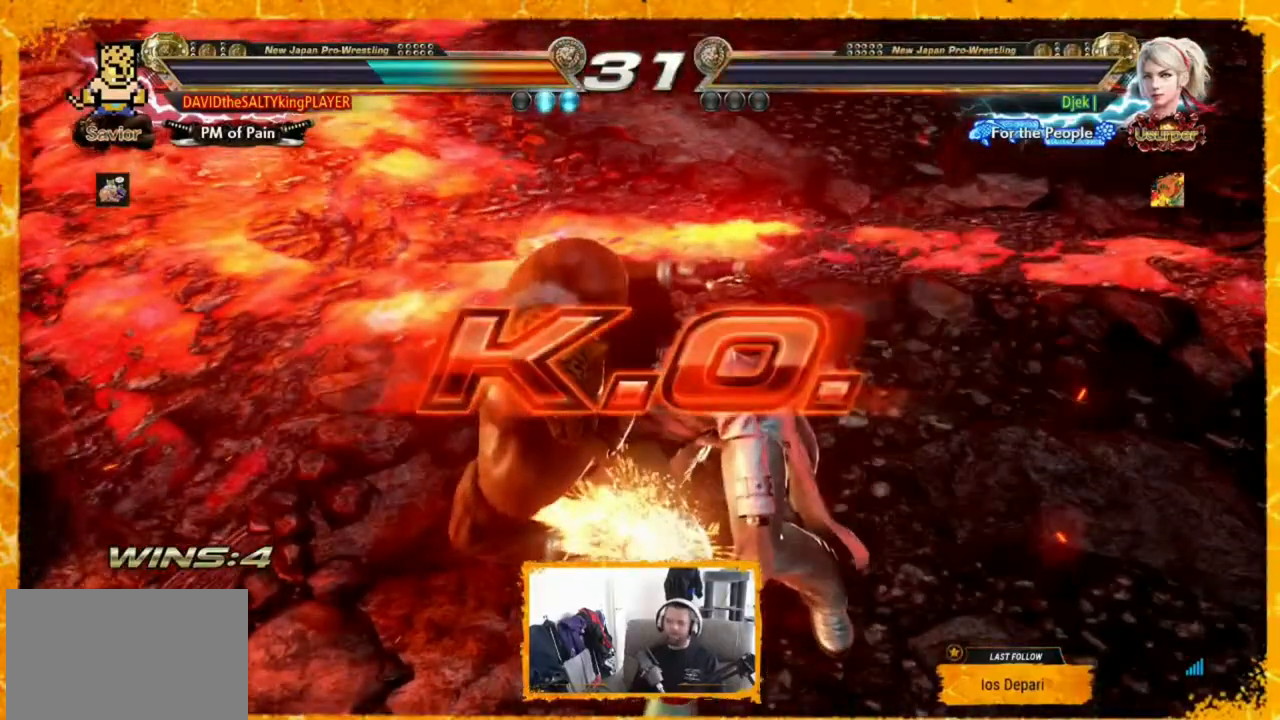
{"buttons": [], "events": []}
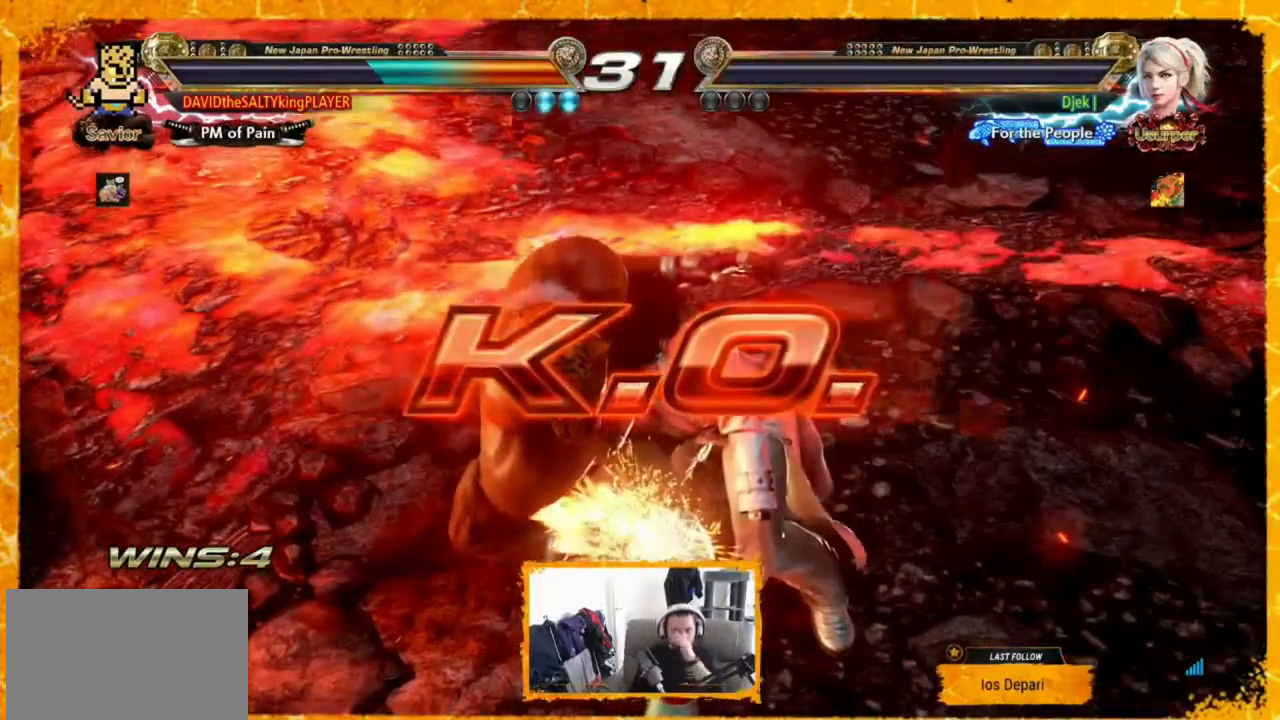
{"buttons": [], "events": []}
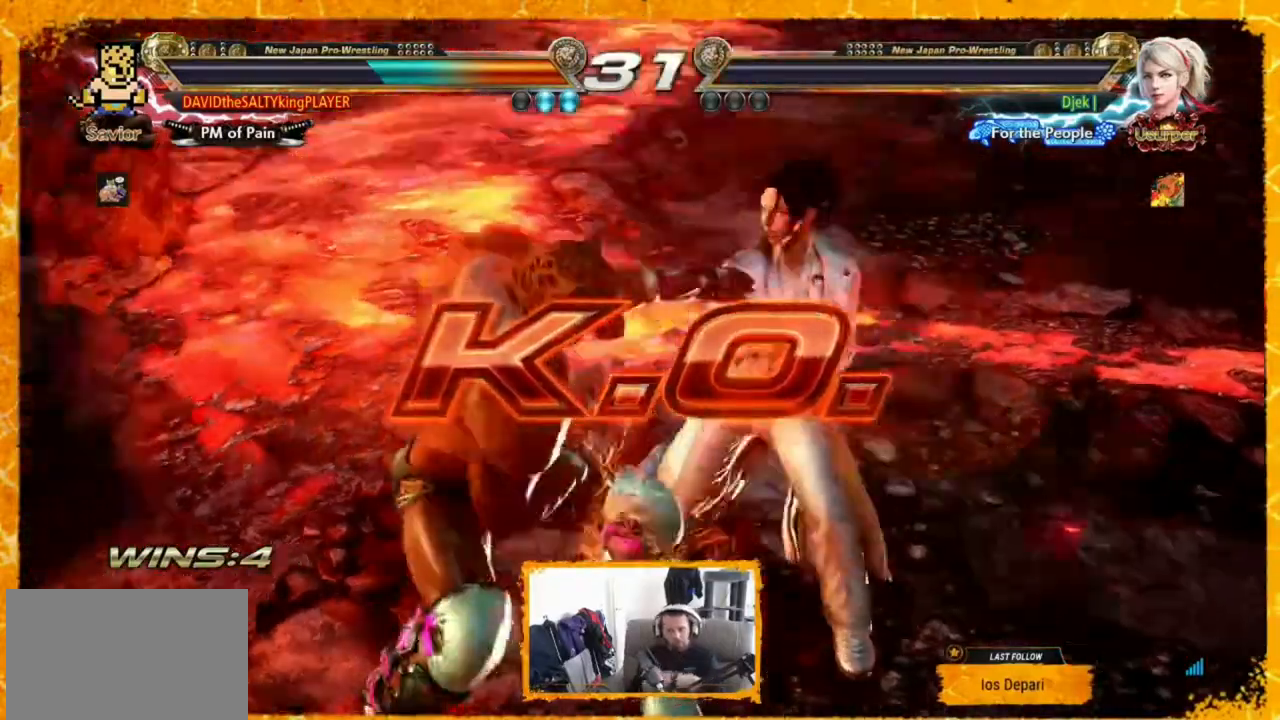
{"buttons": [], "events": []}
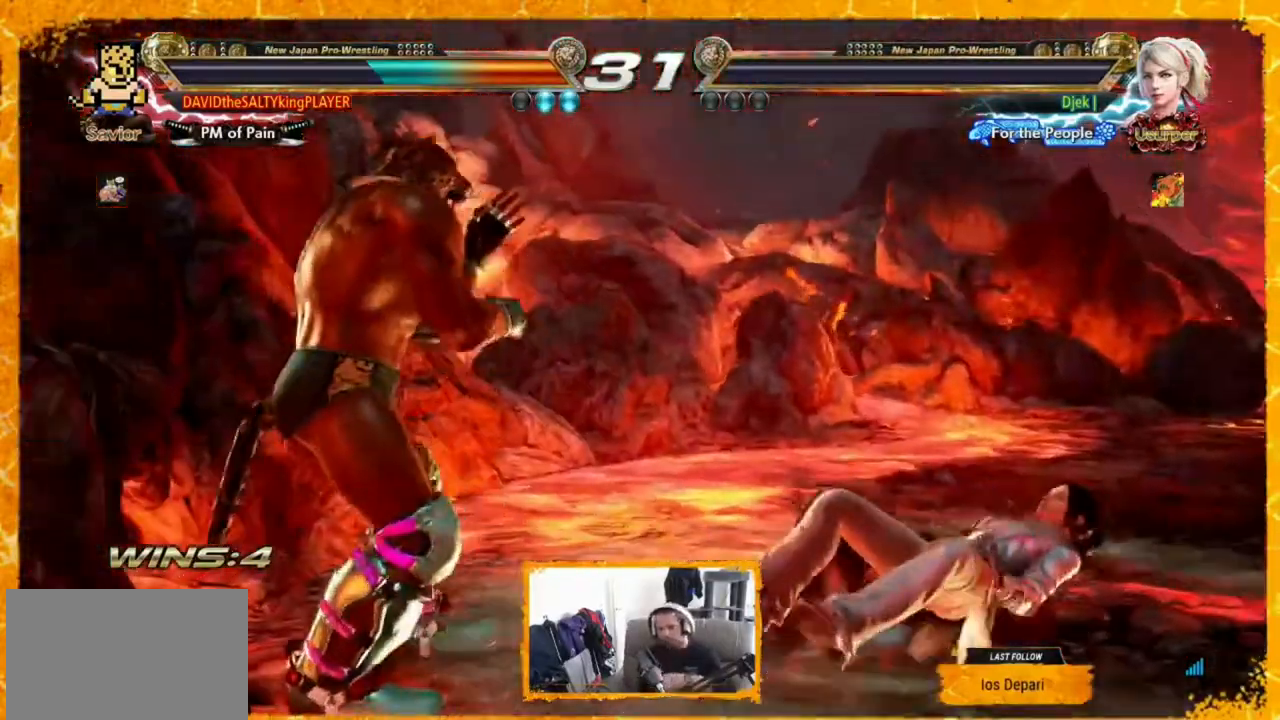
{"buttons": [], "events": []}
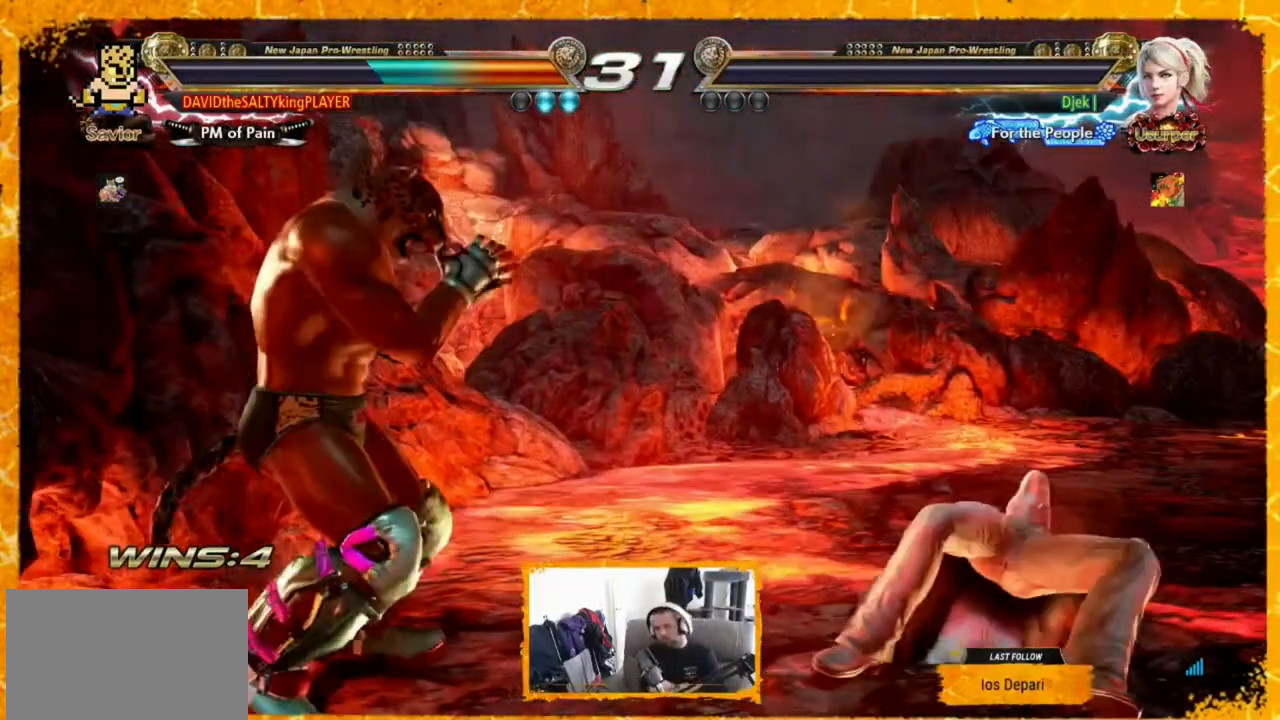
{"buttons": [], "events": []}
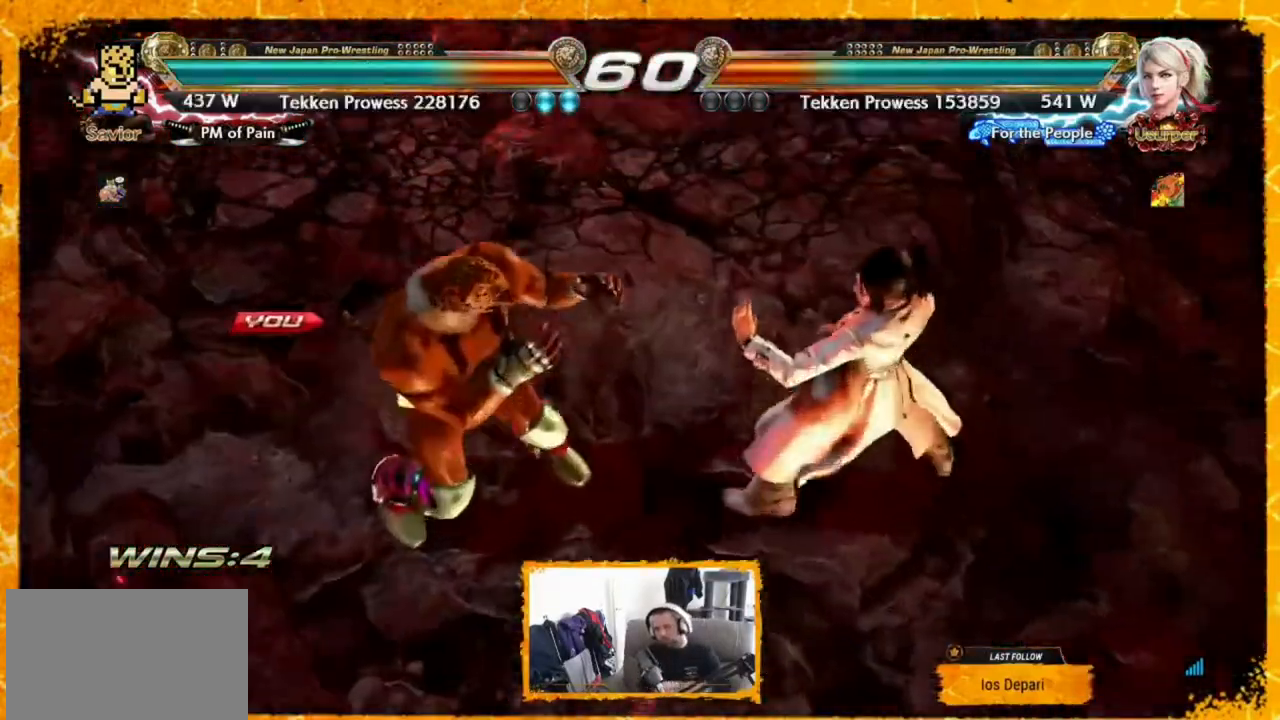
{"buttons": [], "events": []}
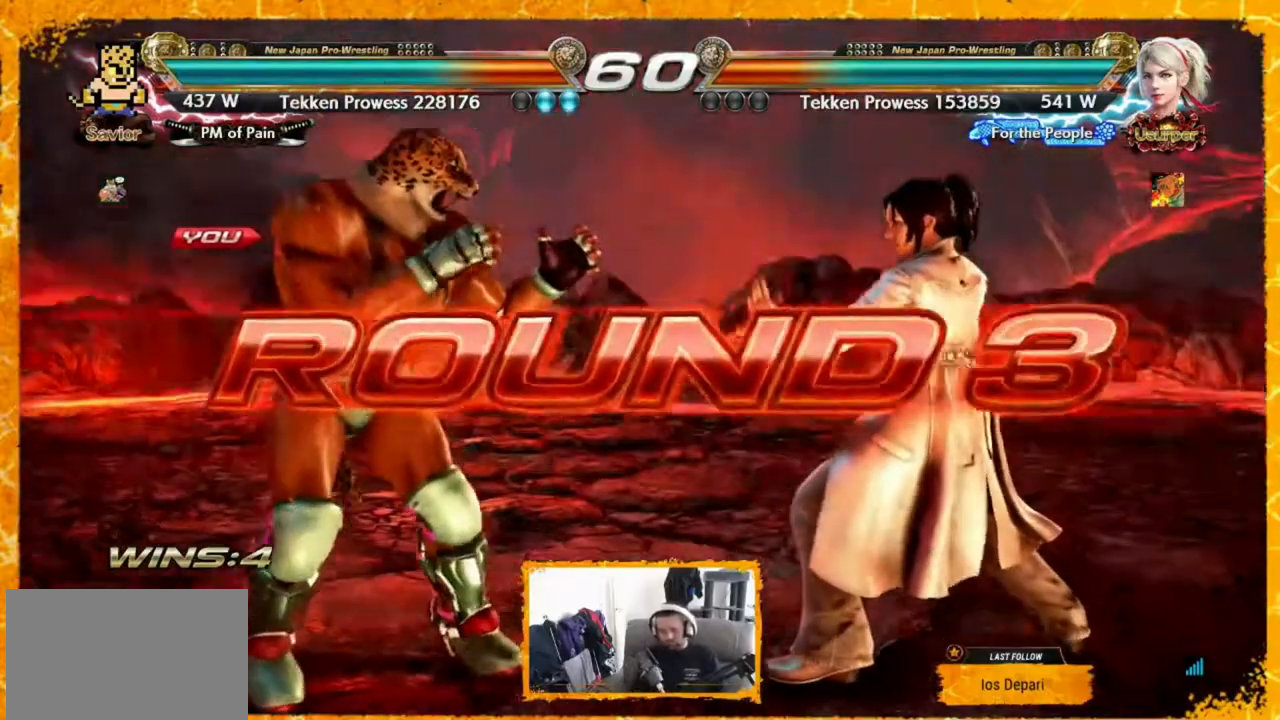
{"buttons": ["DPAD_LEFT"], "events": [[120, "DPAD_LEFT", "down"], [280, "DPAD_LEFT", "up"], [360, "DPAD_RIGHT", "down"], [400, "DPAD_RIGHT", "up"], [520, "DPAD_LEFT", "down"]]}
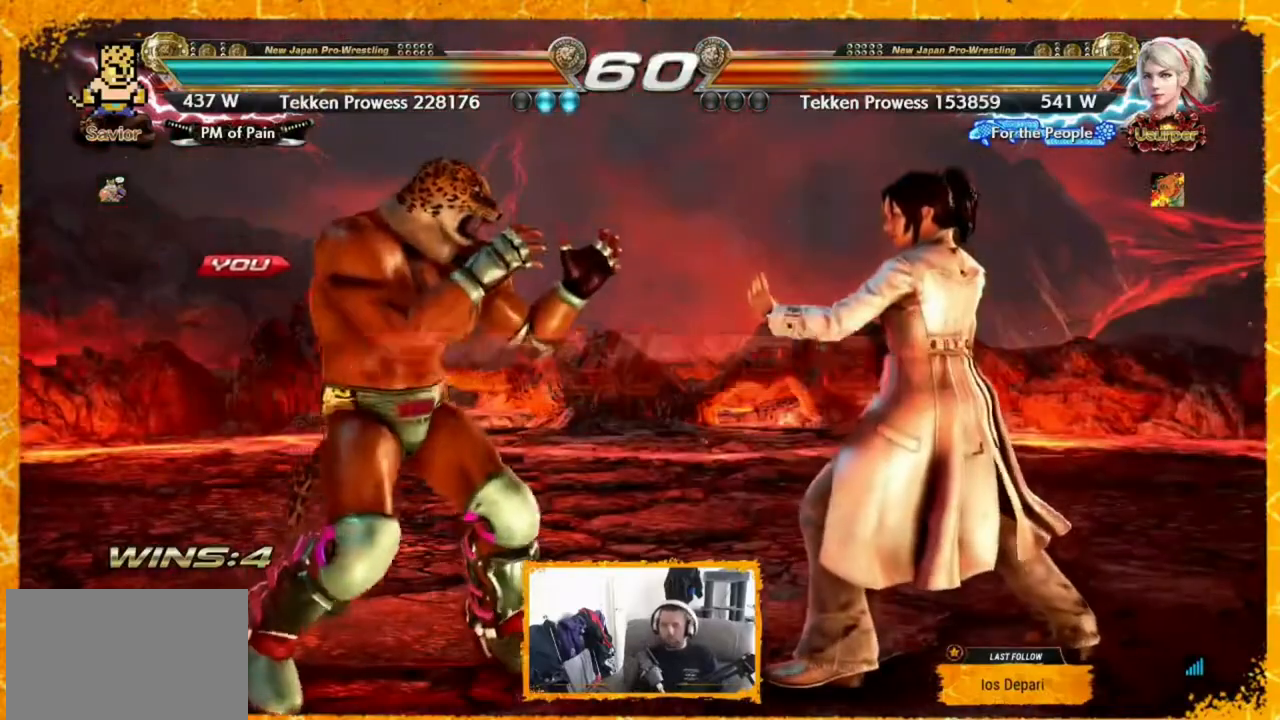
{"buttons": [], "events": [[40, "DPAD_LEFT", "up"], [120, "DPAD_LEFT", "down"], [200, "DPAD_LEFT", "up"], [240, "DPAD_LEFT", "down"], [280, "DPAD_LEFT", "up"], [360, "DPAD_LEFT", "down"], [400, "DPAD_LEFT", "up"]]}
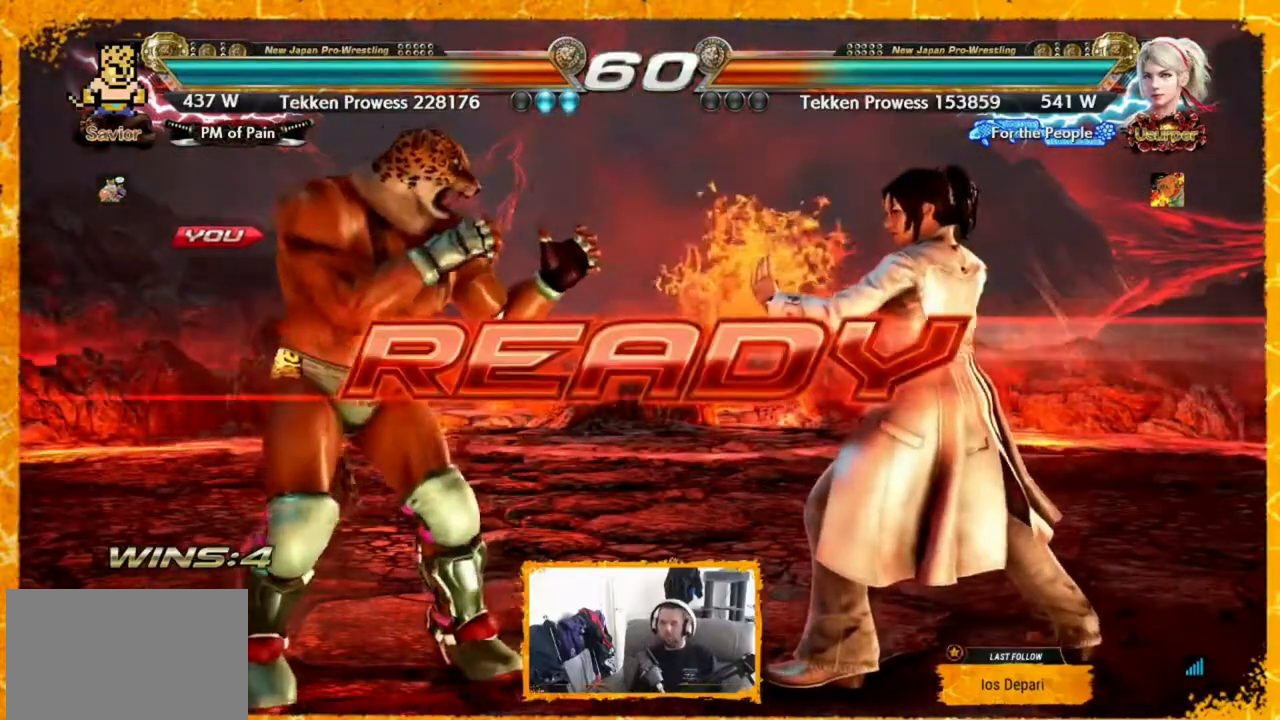
{"buttons": [], "events": [[240, "DPAD_LEFT", "down"], [280, "DPAD_LEFT", "up"], [360, "DPAD_LEFT", "down"], [400, "DPAD_LEFT", "up"], [480, "DPAD_LEFT", "down"], [520, "DPAD_LEFT", "up"]]}
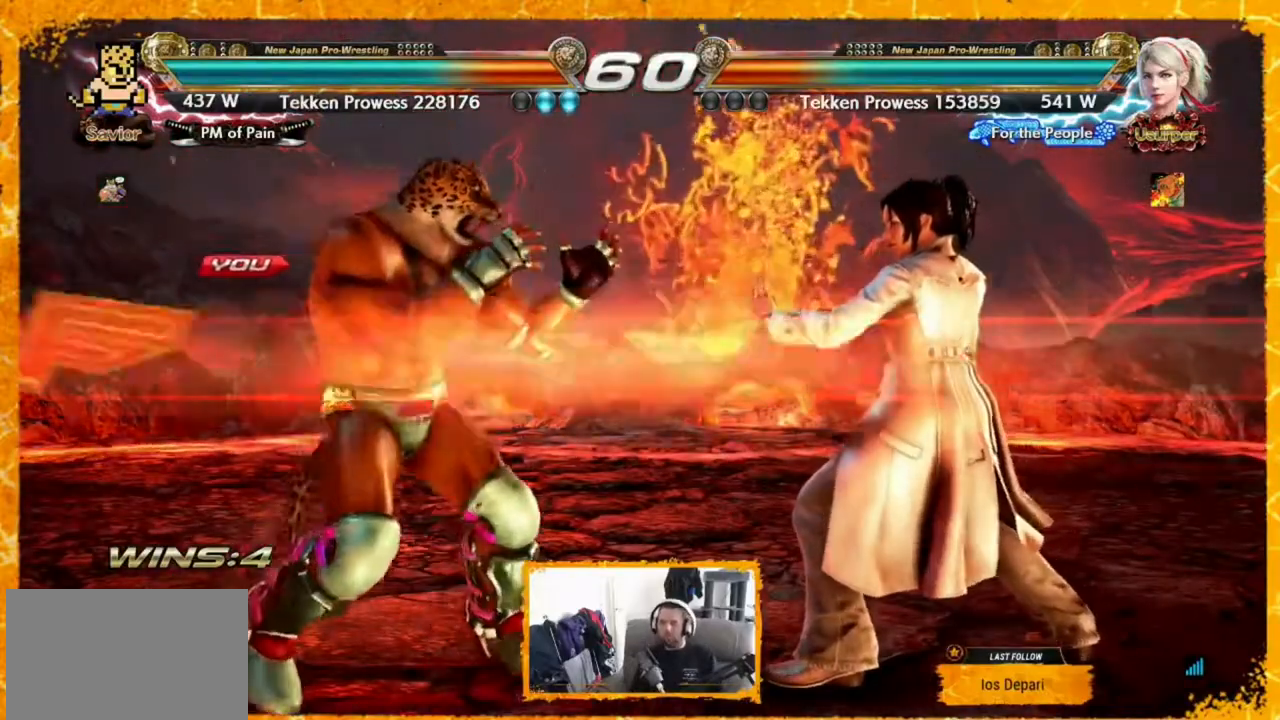
{"buttons": ["DPAD_LEFT"], "events": [[40, "DPAD_LEFT", "down"], [120, "DPAD_LEFT", "up"], [200, "DPAD_LEFT", "down"], [240, "DPAD_LEFT", "up"], [320, "DPAD_LEFT", "down"], [400, "DPAD_LEFT", "up"], [440, "DPAD_LEFT", "down"]]}
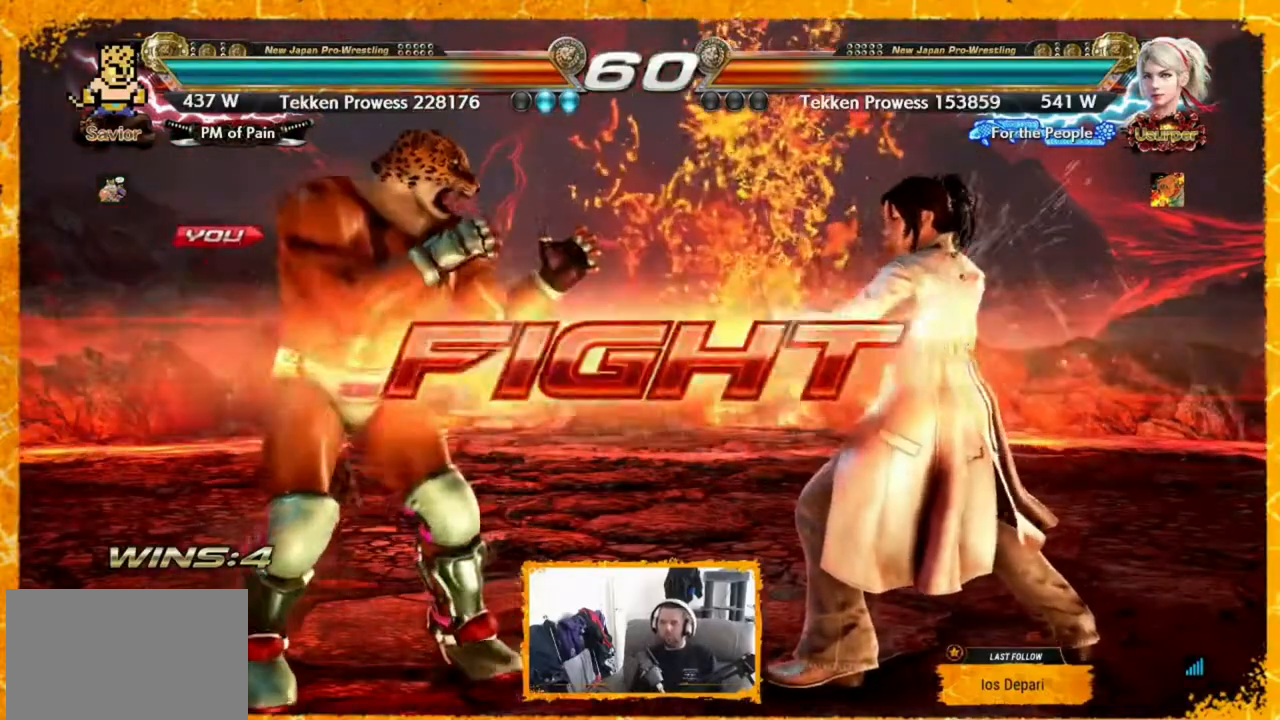
{"buttons": [], "events": [[40, "DPAD_LEFT", "up"], [120, "DPAD_LEFT", "down"], [160, "DPAD_LEFT", "up"], [240, "DPAD_LEFT", "down"], [480, "DPAD_LEFT", "up"]]}
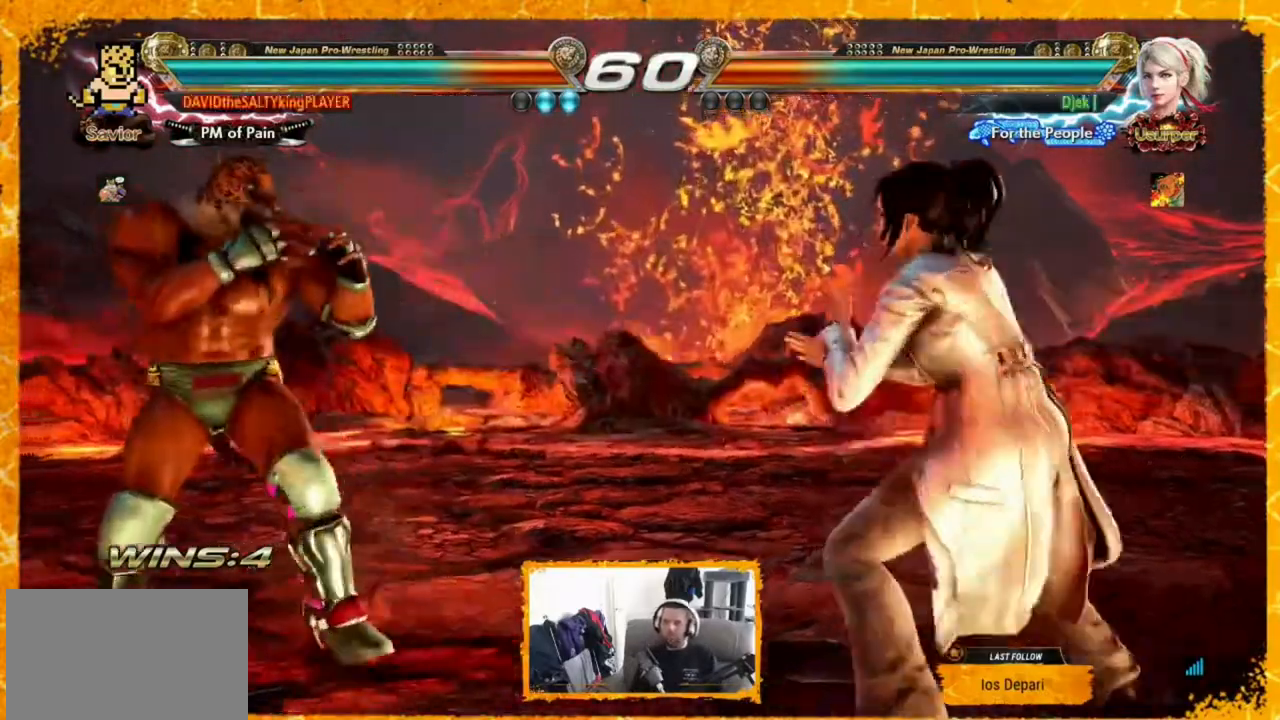
{"buttons": [], "events": [[40, "DPAD_RIGHT", "down"], [80, "DPAD_RIGHT", "up"], [120, "DPAD_LEFT", "down"], [240, "DPAD_LEFT", "up"], [280, "DPAD_LEFT", "down"], [360, "DPAD_LEFT", "up"]]}
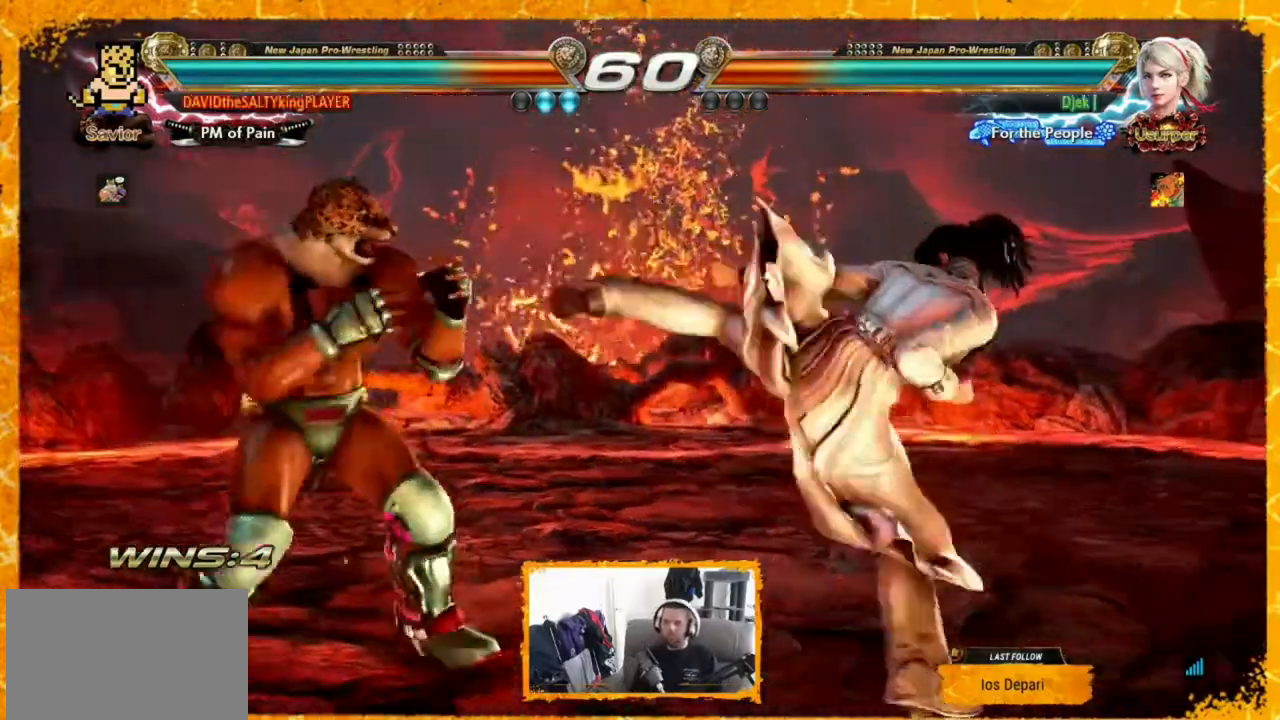
{"buttons": [], "events": [[40, "DPAD_LEFT", "down"], [400, "DPAD_LEFT", "up"]]}
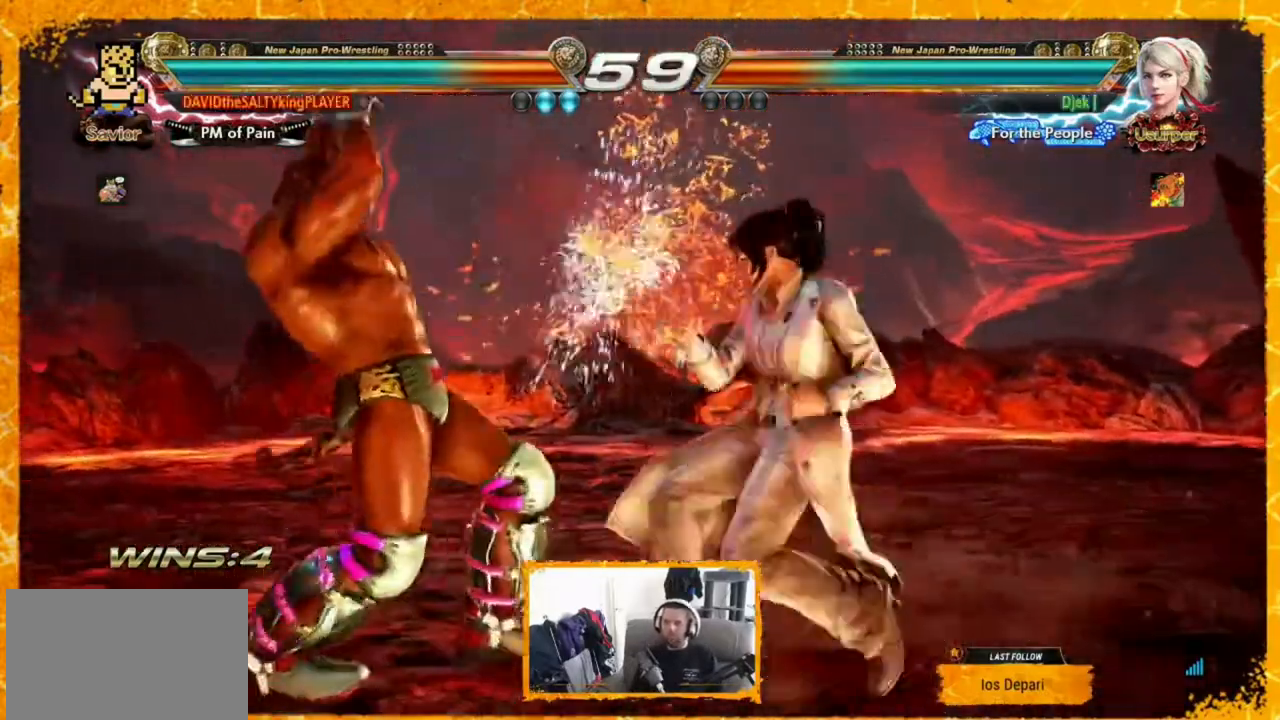
{"buttons": [], "events": [[40, "DPAD_RIGHT", "down"], [160, "DPAD_RIGHT", "up"], [200, "DPAD_RIGHT", "down"], [240, "SQUARE", "down"], [360, "SQUARE", "up"], [440, "DPAD_RIGHT", "up"]]}